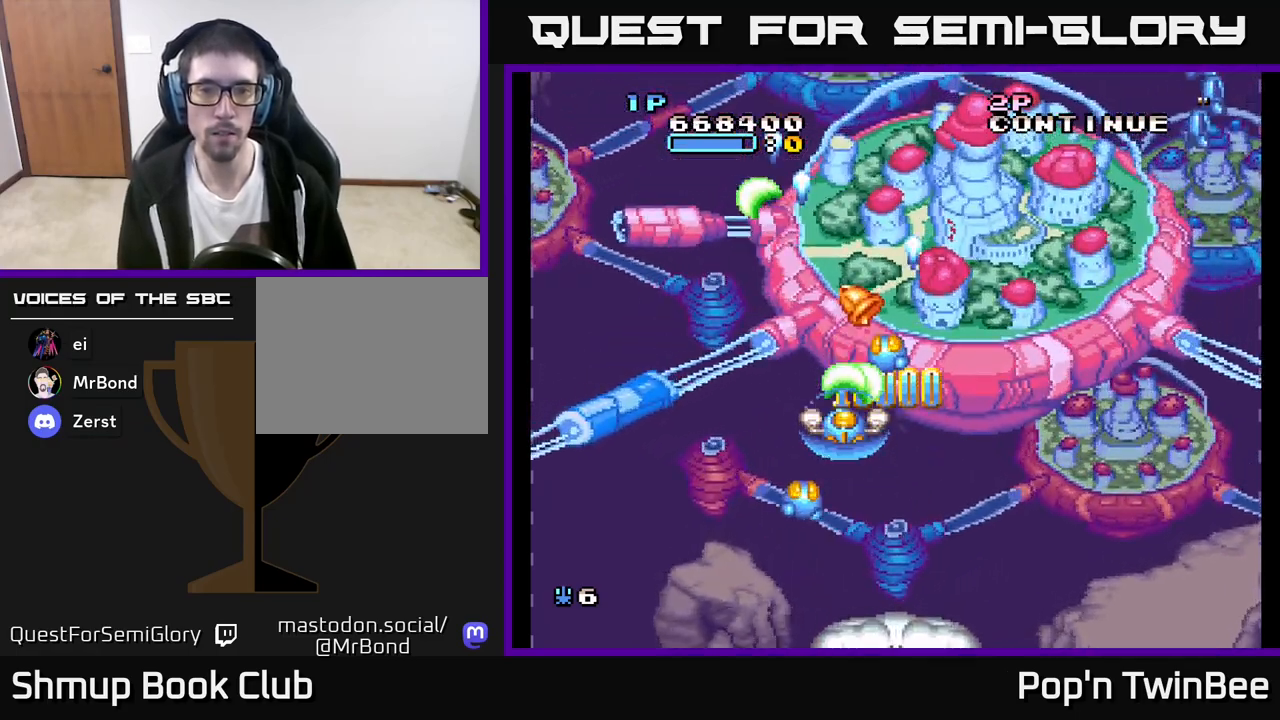
Gameplay with a controller (Xbox layout); each line is a JSON object with the inputs held at the frame after it. "events" lists button and stick changes between this image and that frame as [ms after this image, input, new state], when the widget could be followed in between.
{"buttons": ["DPAD_RIGHT"], "left_stick": "center", "right_stick": "center", "events": [[183, "DPAD_RIGHT", "down"], [283, "A", "up"]]}
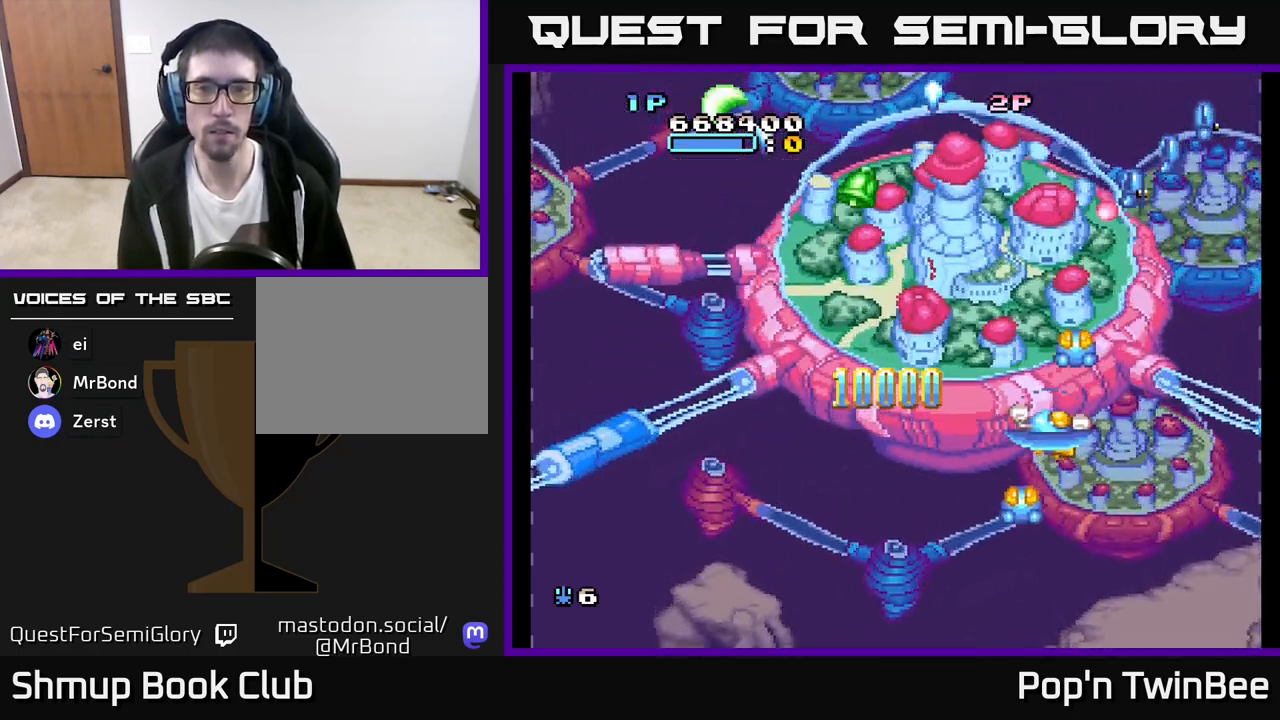
{"buttons": ["A", "DPAD_DOWN"], "left_stick": "center", "right_stick": "center", "events": [[100, "DPAD_UP", "down"], [150, "A", "down"], [217, "DPAD_RIGHT", "up"], [233, "DPAD_UP", "up"], [333, "DPAD_DOWN", "down"], [467, "DPAD_RIGHT", "down"], [483, "DPAD_RIGHT", "up"]]}
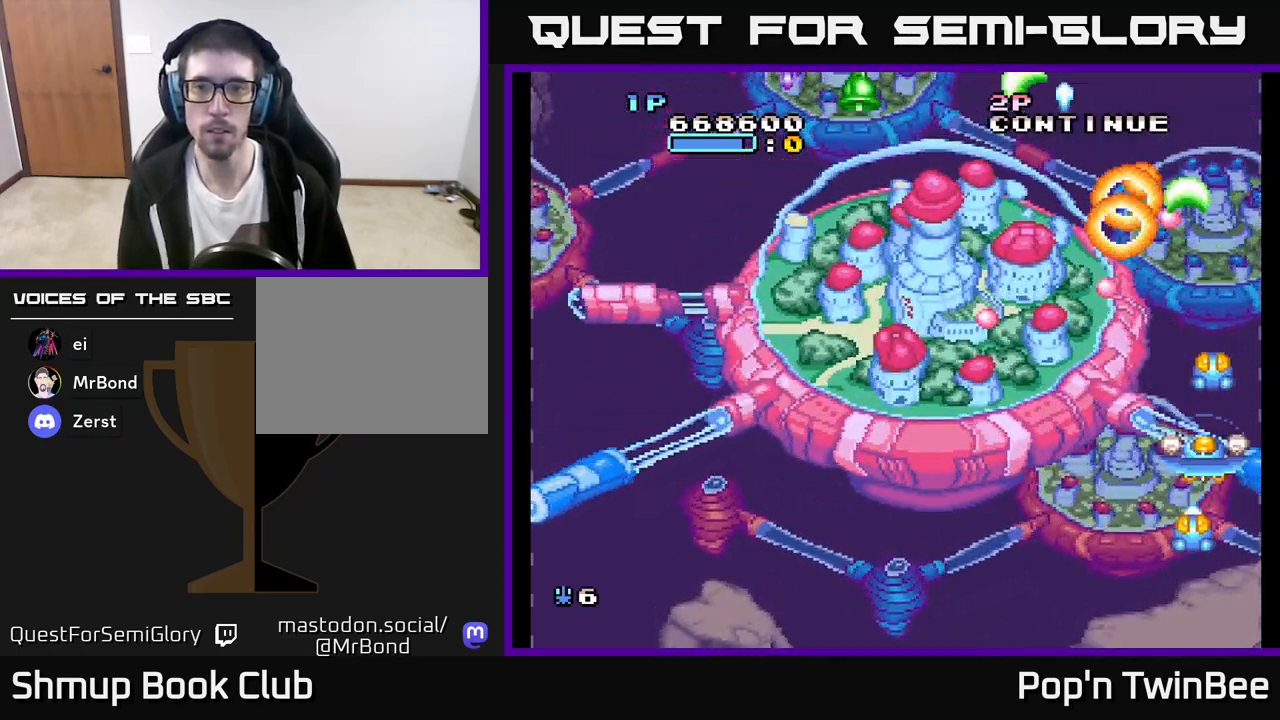
{"buttons": [], "left_stick": "center", "right_stick": "center", "events": [[33, "A", "up"], [100, "DPAD_DOWN", "up"], [150, "DPAD_UP", "down"], [250, "DPAD_UP", "up"], [367, "DPAD_DOWN", "down"], [467, "DPAD_DOWN", "up"]]}
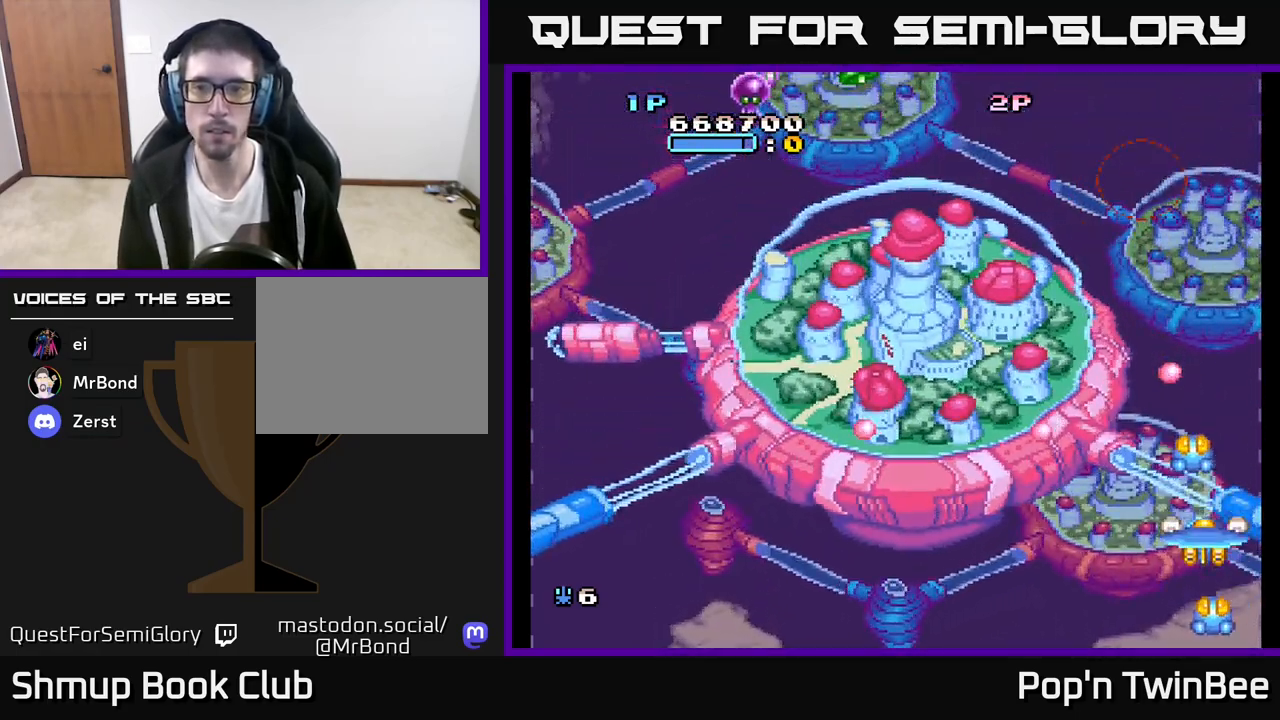
{"buttons": ["DPAD_UP", "DPAD_LEFT"], "left_stick": "center", "right_stick": "center", "events": [[150, "DPAD_LEFT", "down"], [267, "DPAD_UP", "down"]]}
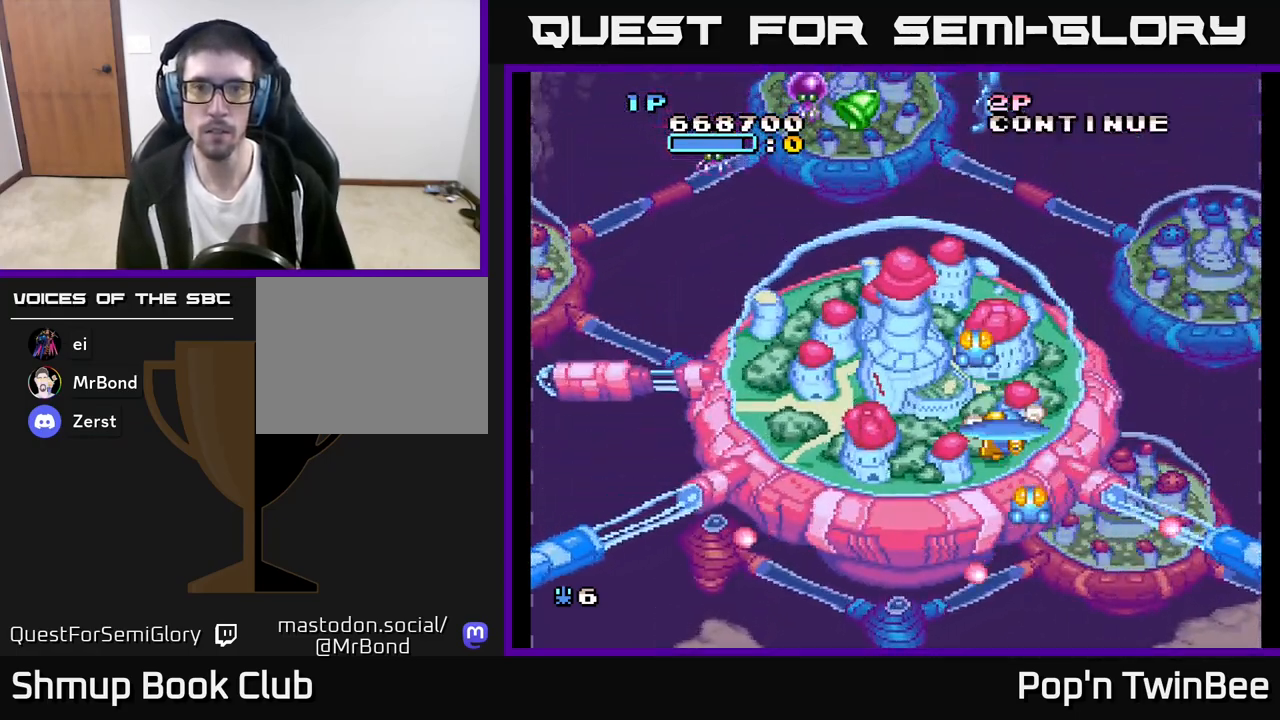
{"buttons": ["DPAD_LEFT"], "left_stick": "center", "right_stick": "center", "events": [[133, "DPAD_UP", "up"], [167, "DPAD_LEFT", "up"], [267, "DPAD_RIGHT", "down"], [300, "DPAD_RIGHT", "up"], [467, "DPAD_LEFT", "down"]]}
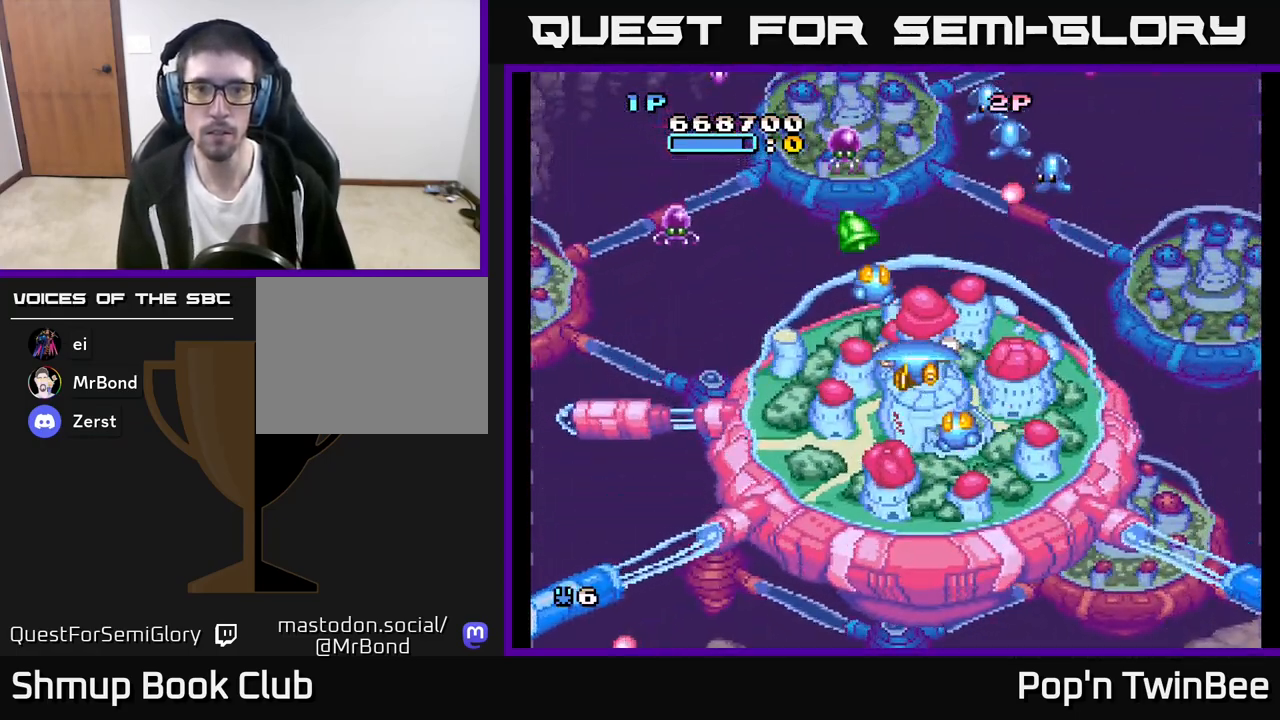
{"buttons": ["A", "DPAD_DOWN", "DPAD_LEFT"], "left_stick": "center", "right_stick": "center", "events": [[50, "DPAD_UP", "down"], [100, "DPAD_LEFT", "up"], [200, "DPAD_UP", "up"], [217, "DPAD_LEFT", "down"], [233, "DPAD_DOWN", "down"], [250, "A", "down"], [267, "DPAD_LEFT", "up"], [367, "DPAD_LEFT", "down"]]}
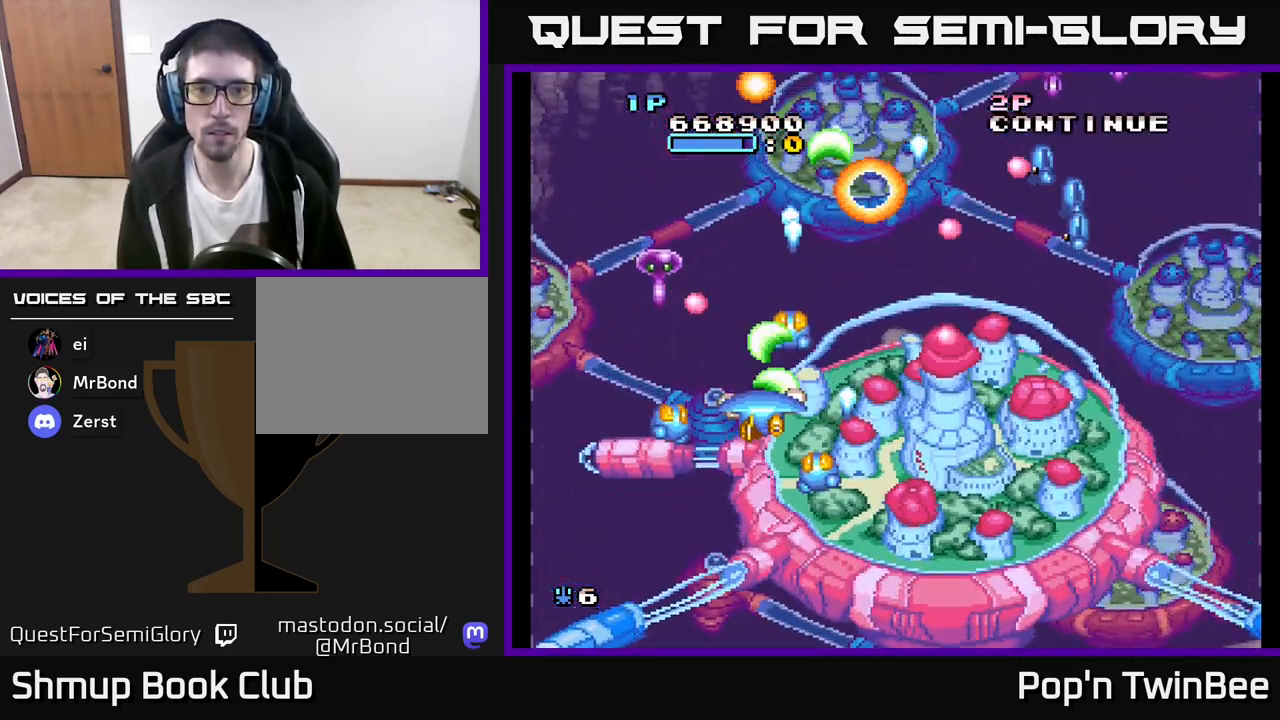
{"buttons": ["A"], "left_stick": "center", "right_stick": "center", "events": [[167, "DPAD_LEFT", "up"], [233, "DPAD_RIGHT", "down"], [333, "DPAD_RIGHT", "up"], [383, "DPAD_DOWN", "up"]]}
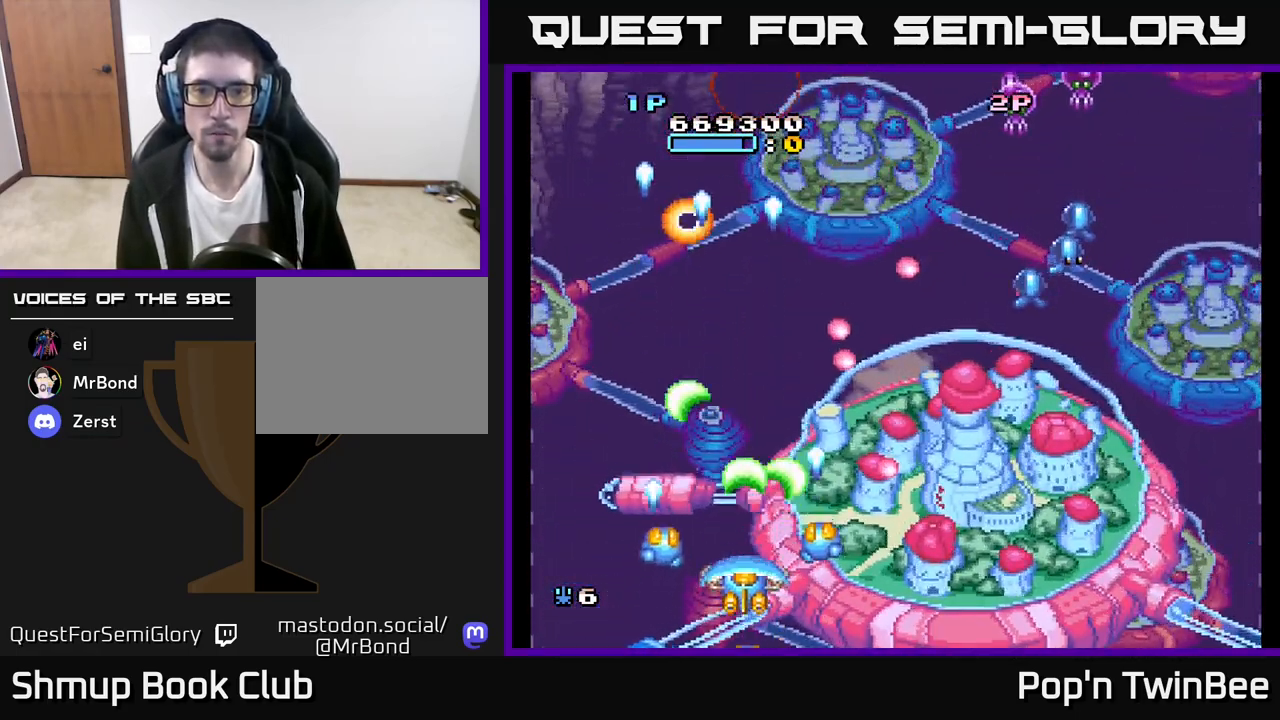
{"buttons": ["A", "DPAD_RIGHT"], "left_stick": "center", "right_stick": "center", "events": [[17, "DPAD_LEFT", "down"], [67, "DPAD_UP", "down"], [133, "DPAD_LEFT", "up"], [200, "DPAD_RIGHT", "down"], [200, "DPAD_UP", "up"], [300, "DPAD_RIGHT", "up"], [417, "DPAD_RIGHT", "down"]]}
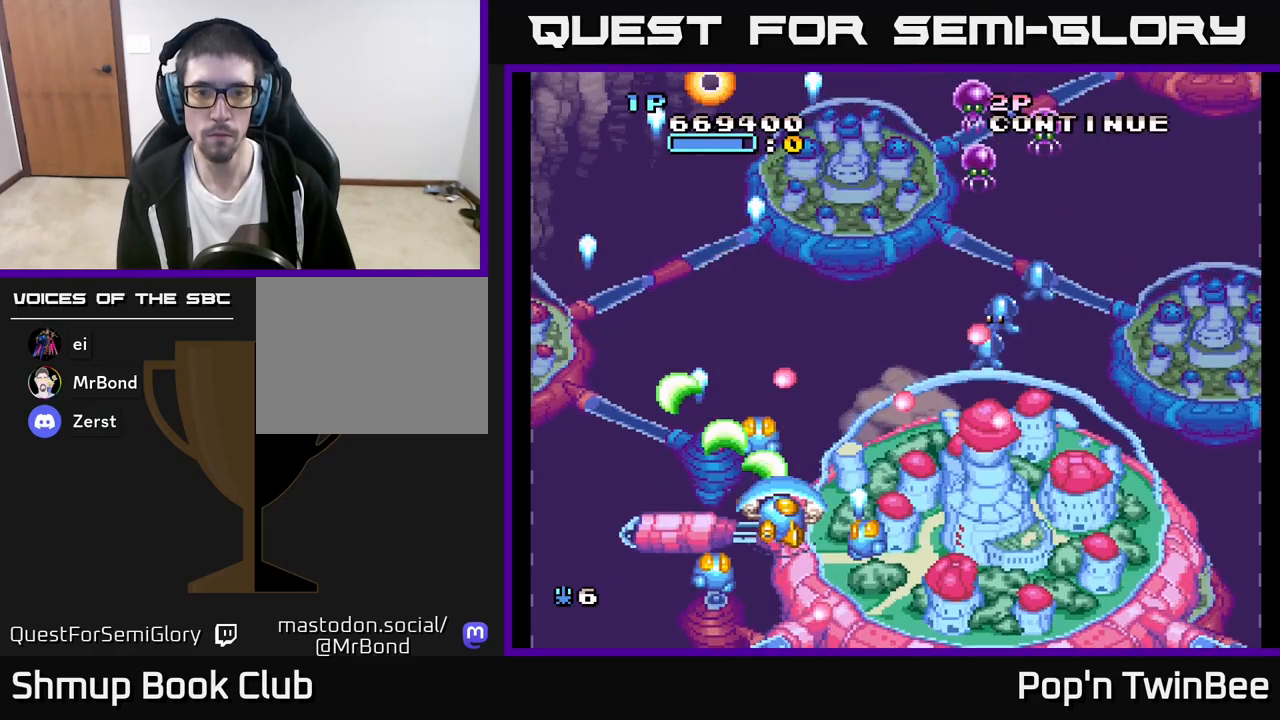
{"buttons": ["A"], "left_stick": "center", "right_stick": "center", "events": [[183, "DPAD_DOWN", "down"], [317, "DPAD_DOWN", "up"], [400, "DPAD_RIGHT", "up"]]}
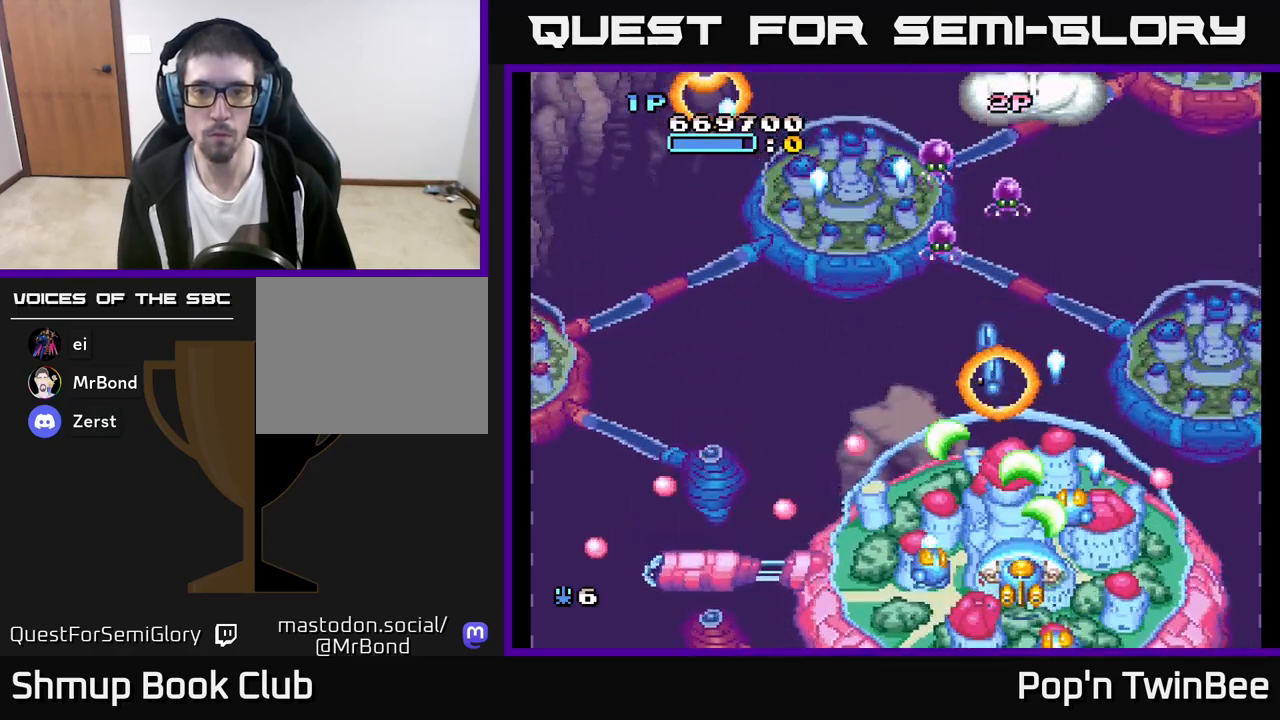
{"buttons": ["A", "DPAD_UP", "DPAD_LEFT"], "left_stick": "center", "right_stick": "center", "events": [[383, "DPAD_LEFT", "down"], [450, "DPAD_UP", "down"]]}
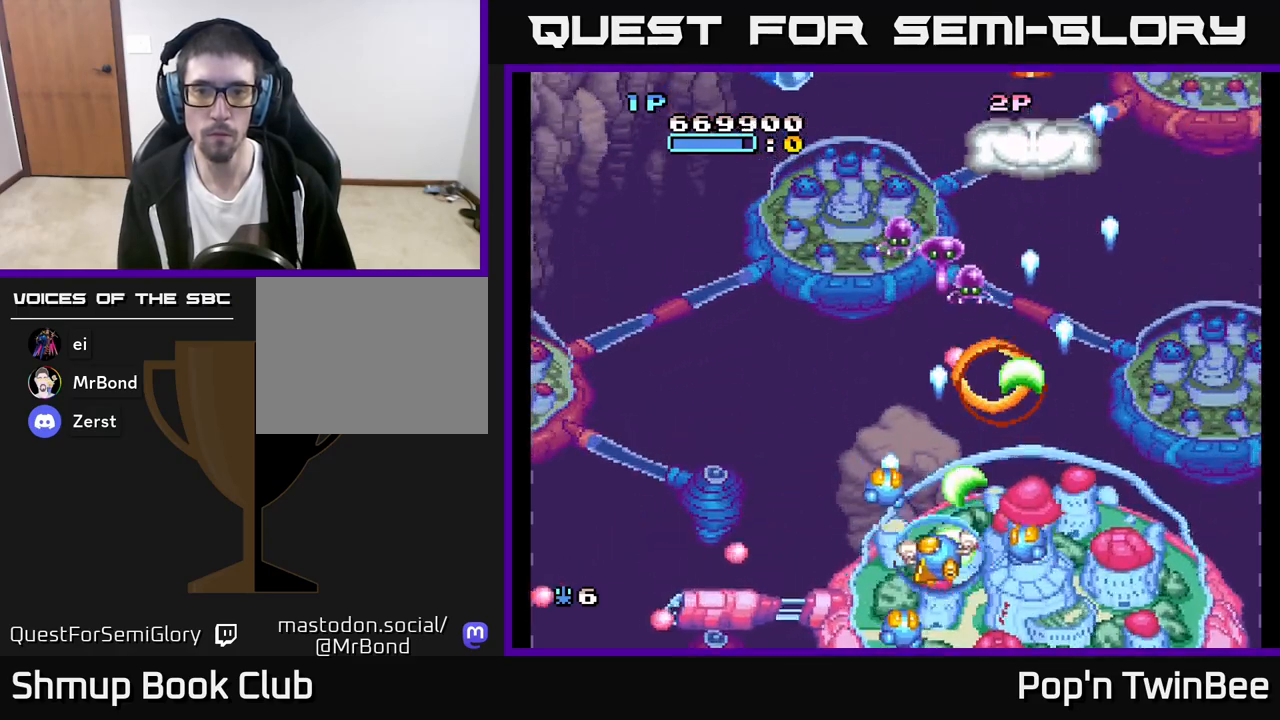
{"buttons": ["A", "DPAD_DOWN", "DPAD_LEFT"], "left_stick": "center", "right_stick": "center", "events": [[50, "DPAD_LEFT", "up"], [133, "DPAD_LEFT", "down"], [167, "DPAD_UP", "up"], [283, "DPAD_UP", "down"], [300, "DPAD_LEFT", "up"], [383, "DPAD_UP", "up"], [433, "DPAD_DOWN", "down"], [500, "DPAD_LEFT", "down"]]}
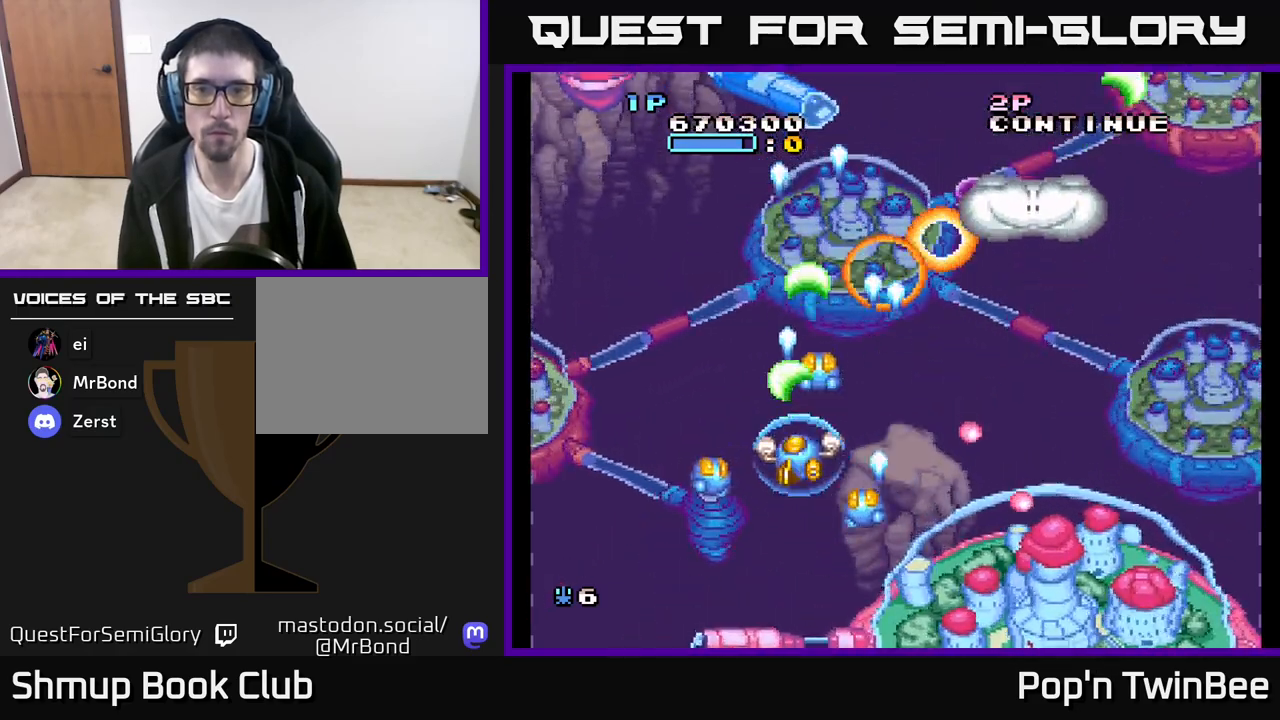
{"buttons": ["A", "DPAD_RIGHT"], "left_stick": "center", "right_stick": "center", "events": [[17, "DPAD_DOWN", "up"], [83, "DPAD_UP", "down"], [117, "DPAD_LEFT", "up"], [133, "DPAD_UP", "up"], [150, "DPAD_RIGHT", "down"]]}
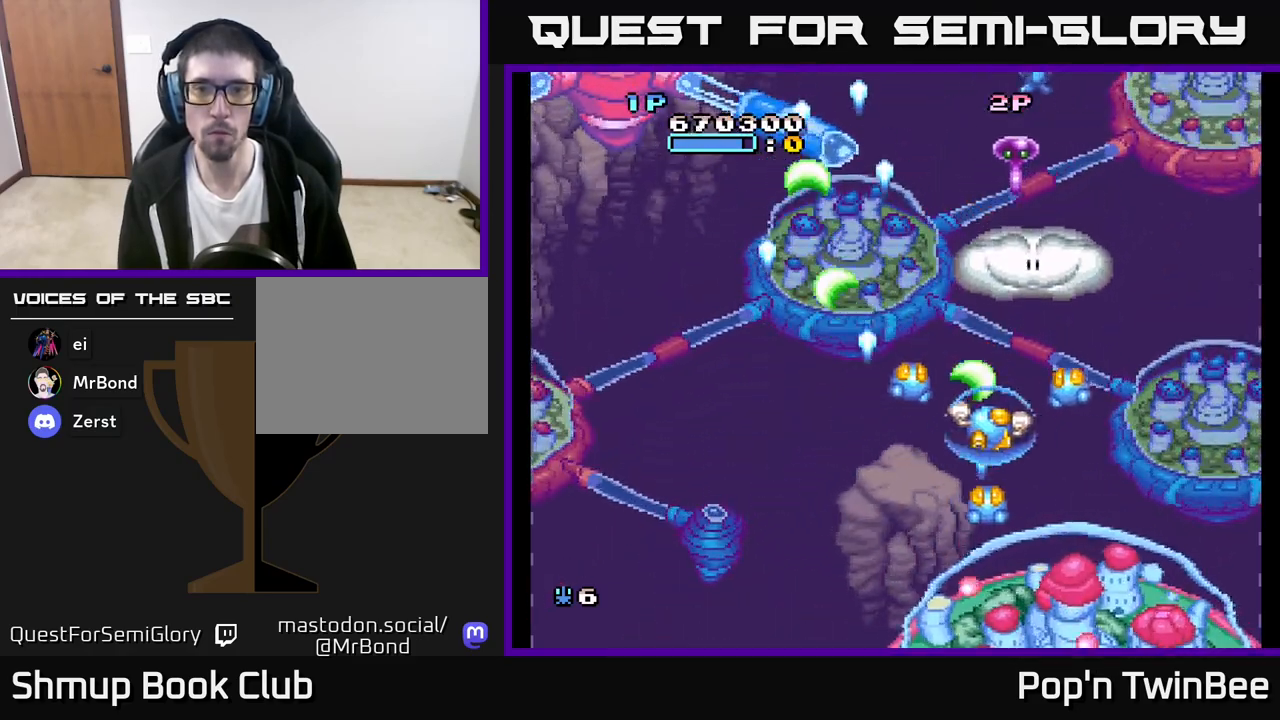
{"buttons": ["A", "DPAD_LEFT"], "left_stick": "center", "right_stick": "center", "events": [[17, "DPAD_UP", "down"], [50, "DPAD_RIGHT", "up"], [133, "DPAD_UP", "up"], [200, "DPAD_DOWN", "down"], [467, "DPAD_DOWN", "up"], [467, "DPAD_LEFT", "down"]]}
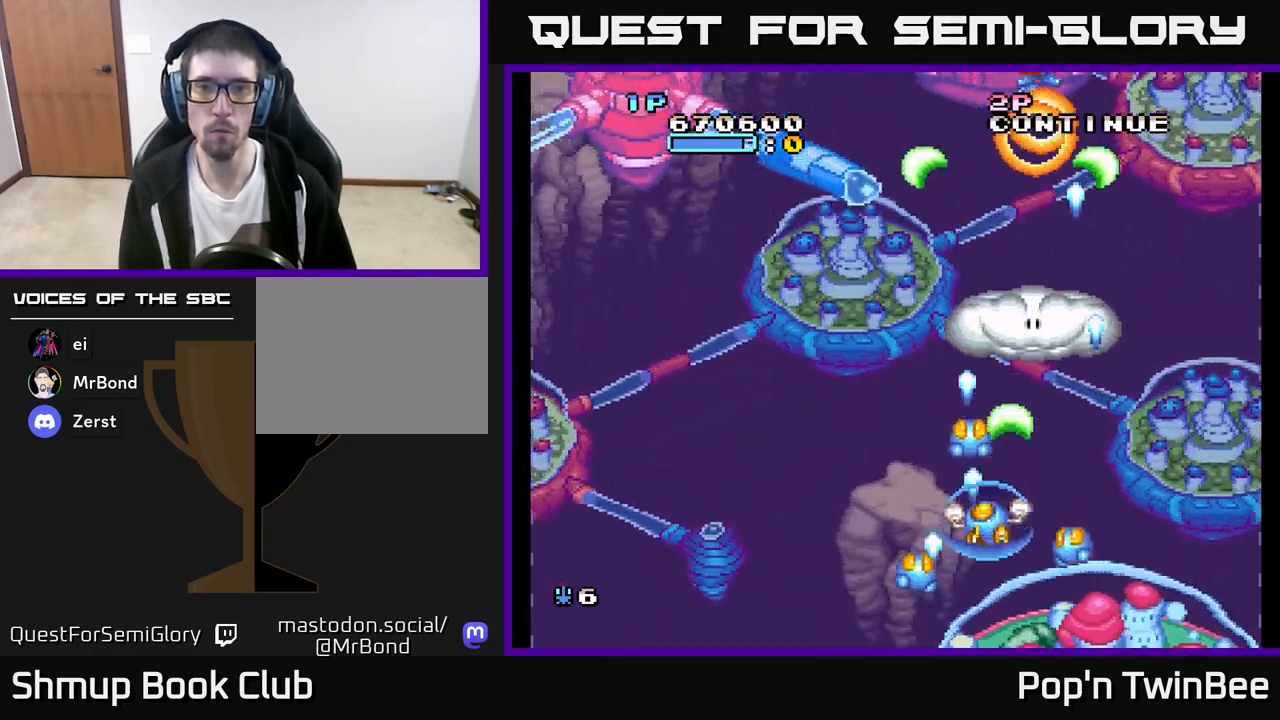
{"buttons": ["DPAD_LEFT"], "left_stick": "center", "right_stick": "center", "events": [[33, "DPAD_UP", "down"], [67, "DPAD_LEFT", "up"], [150, "DPAD_RIGHT", "down"], [167, "DPAD_UP", "up"], [200, "DPAD_RIGHT", "up"], [400, "A", "up"], [417, "DPAD_LEFT", "down"]]}
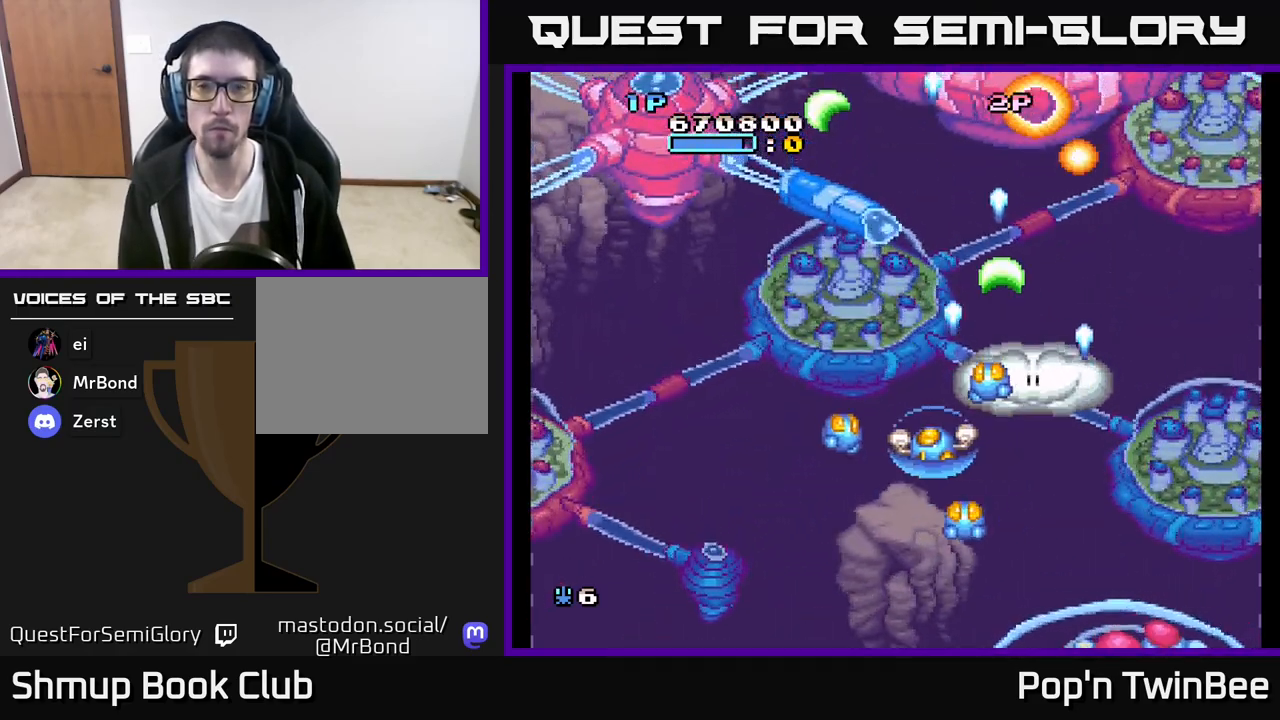
{"buttons": [], "left_stick": "center", "right_stick": "center", "events": [[117, "DPAD_LEFT", "up"]]}
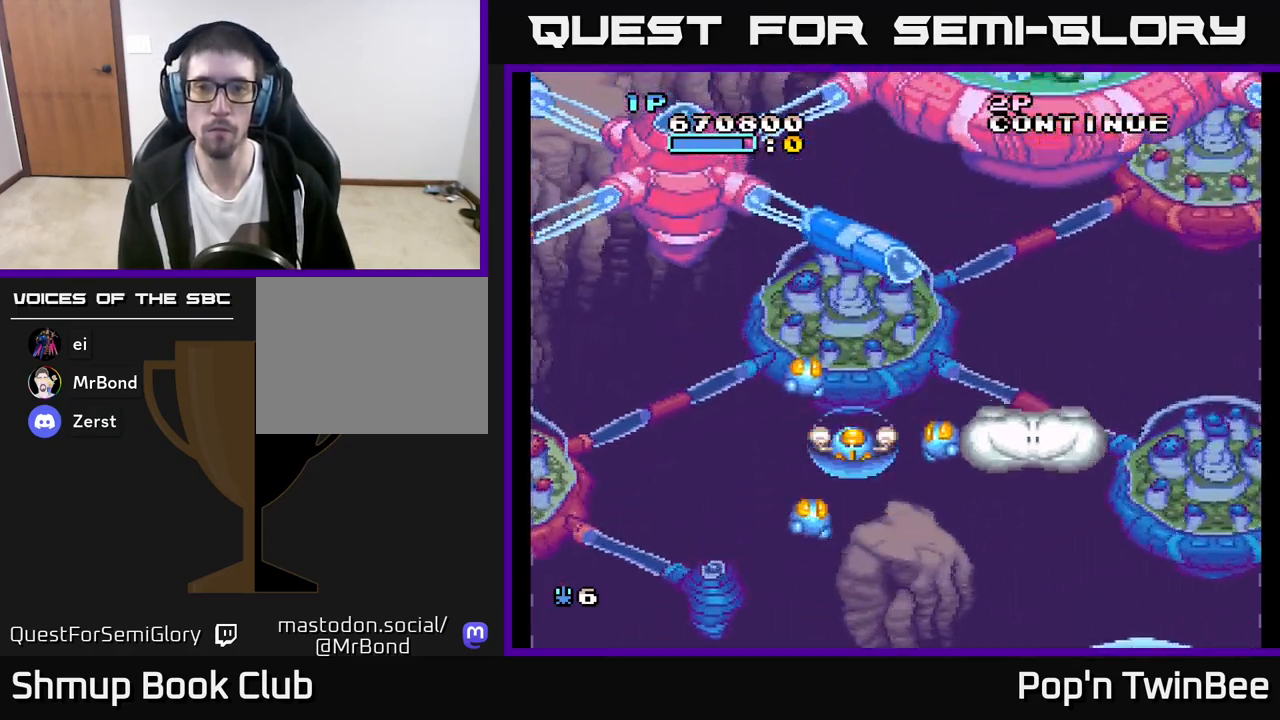
{"buttons": ["DPAD_RIGHT"], "left_stick": "center", "right_stick": "center", "events": [[433, "DPAD_RIGHT", "down"]]}
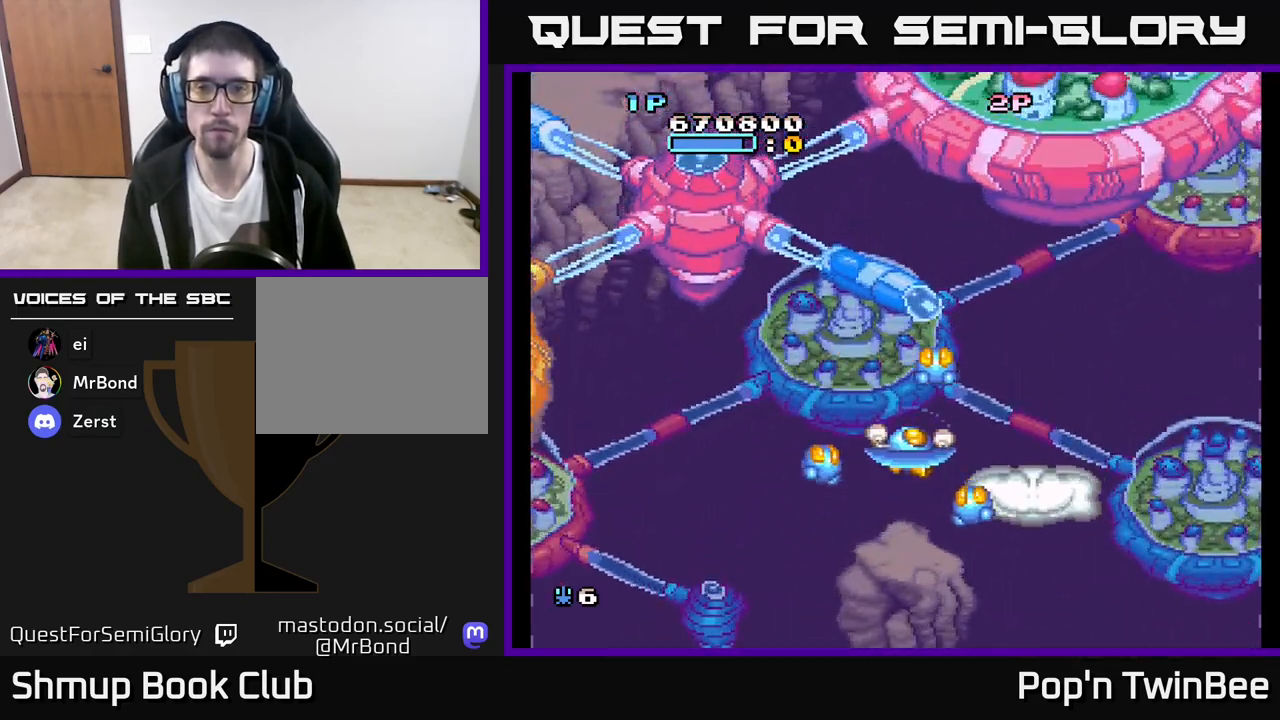
{"buttons": [], "left_stick": "center", "right_stick": "center", "events": [[133, "DPAD_RIGHT", "up"]]}
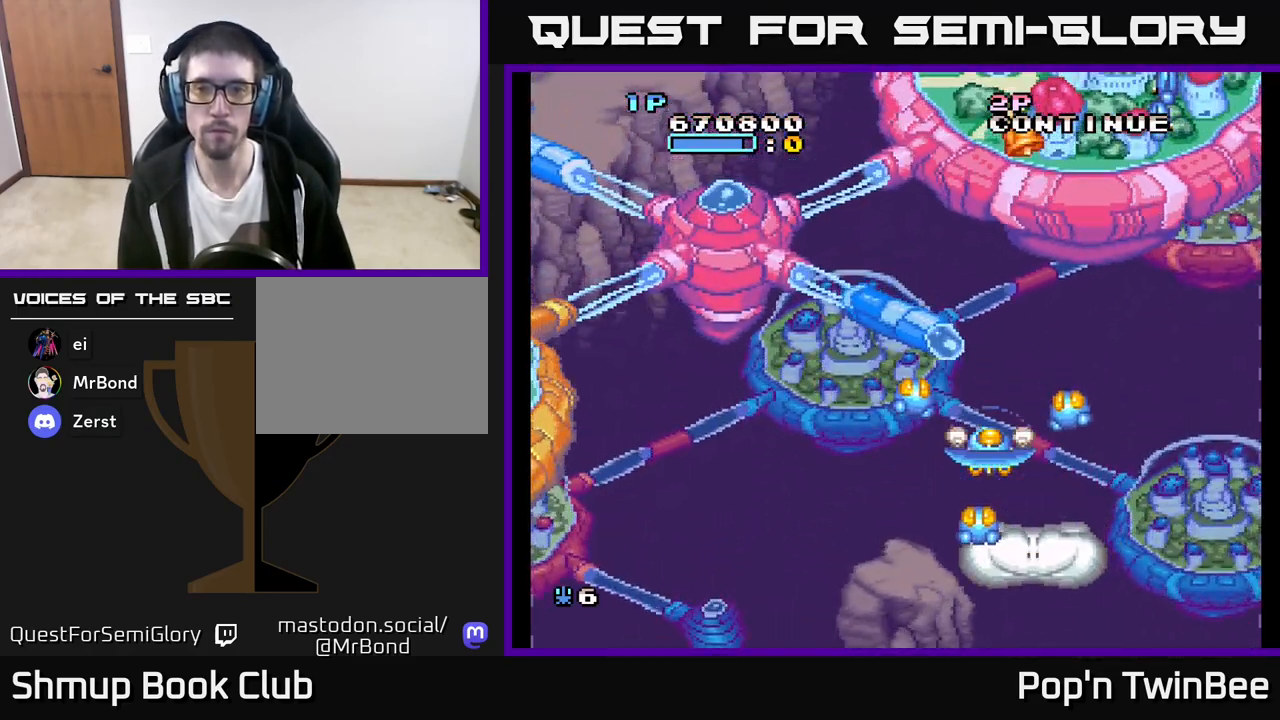
{"buttons": ["A"], "left_stick": "center", "right_stick": "center", "events": [[300, "DPAD_RIGHT", "down"], [367, "DPAD_RIGHT", "up"], [433, "A", "down"]]}
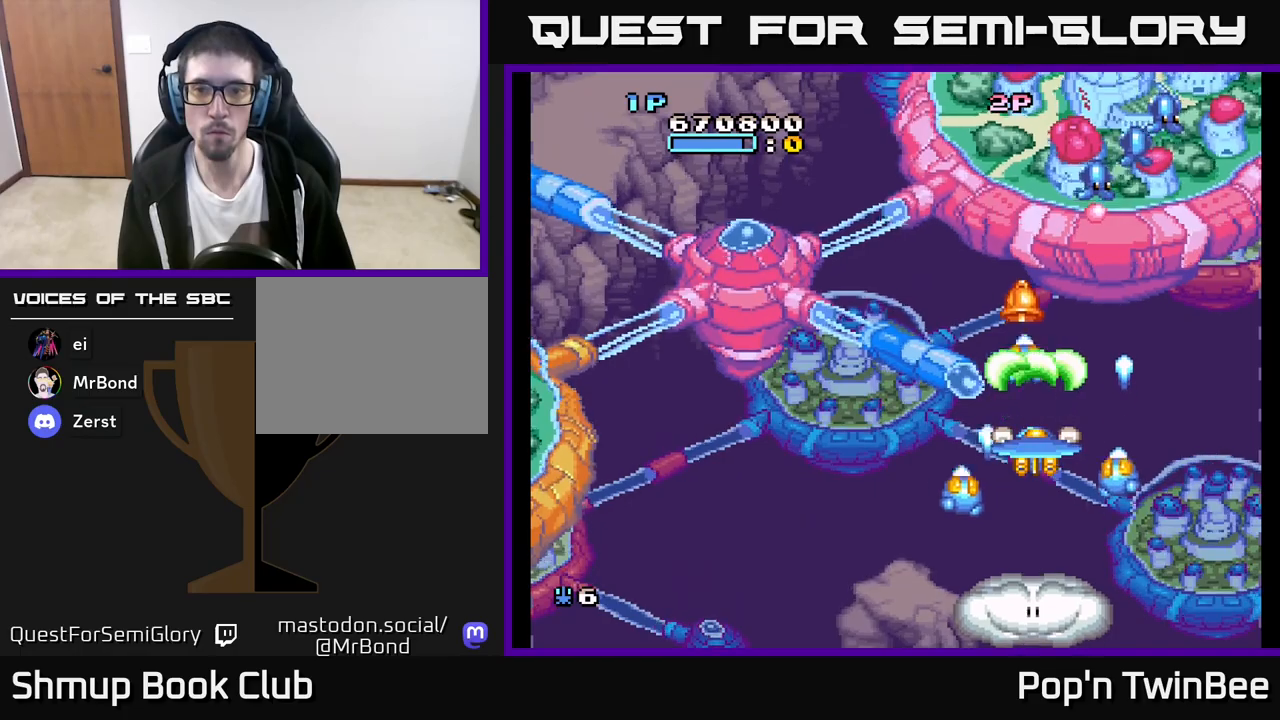
{"buttons": ["A", "DPAD_DOWN", "DPAD_LEFT"], "left_stick": "center", "right_stick": "center"}
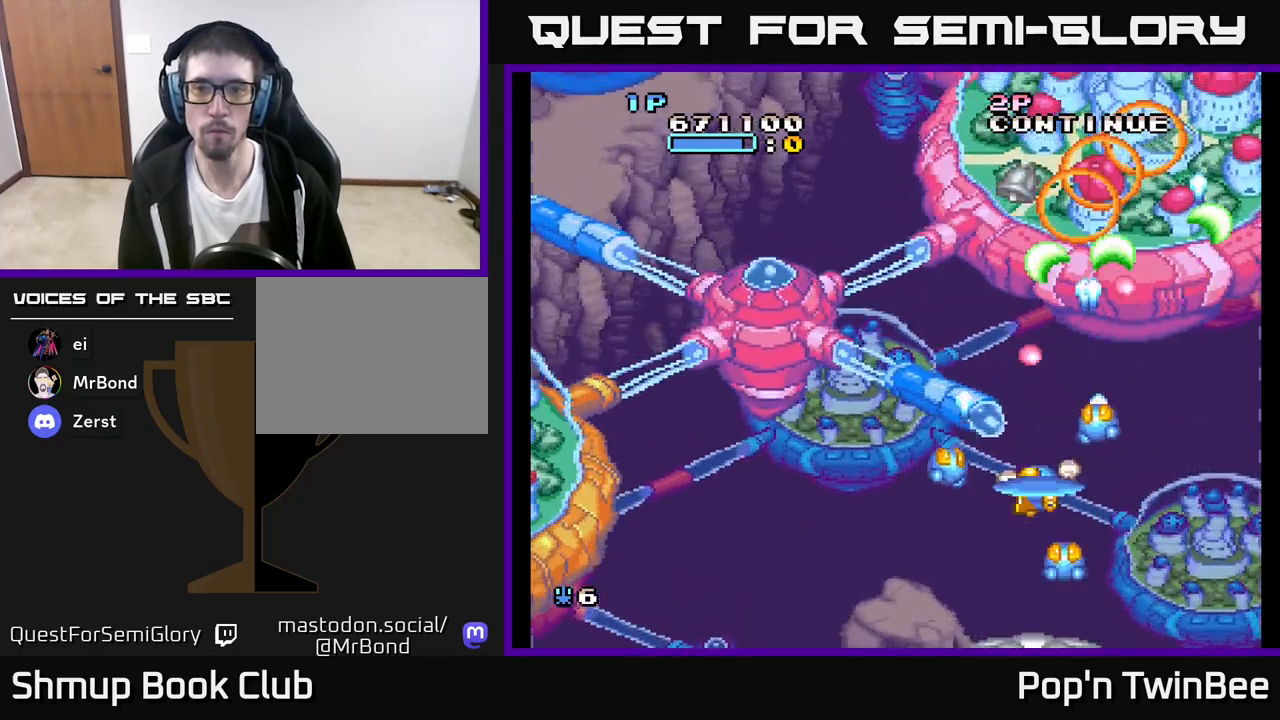
{"buttons": ["DPAD_UP"], "left_stick": "center", "right_stick": "center", "events": [[83, "DPAD_DOWN", "up"], [383, "DPAD_UP", "down"], [400, "A", "up"], [500, "DPAD_LEFT", "up"]]}
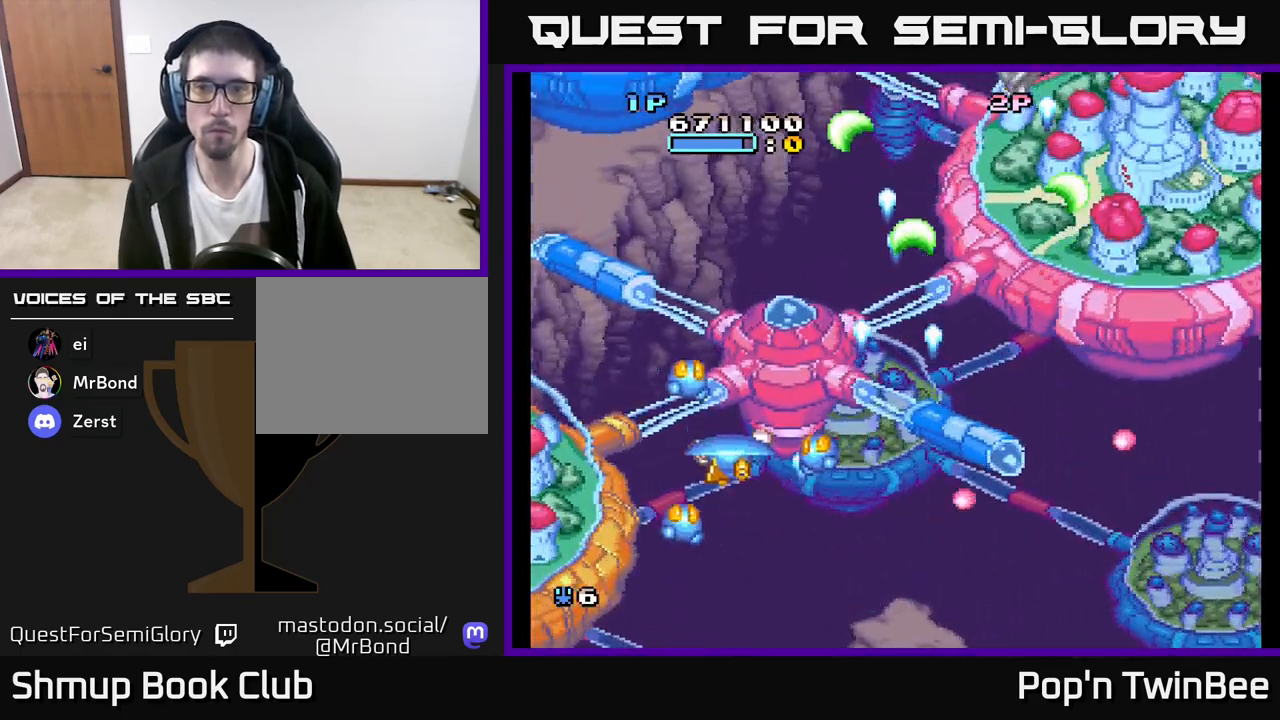
{"buttons": [], "left_stick": "center", "right_stick": "center", "events": [[200, "DPAD_RIGHT", "down"], [233, "DPAD_UP", "up"], [450, "DPAD_RIGHT", "up"]]}
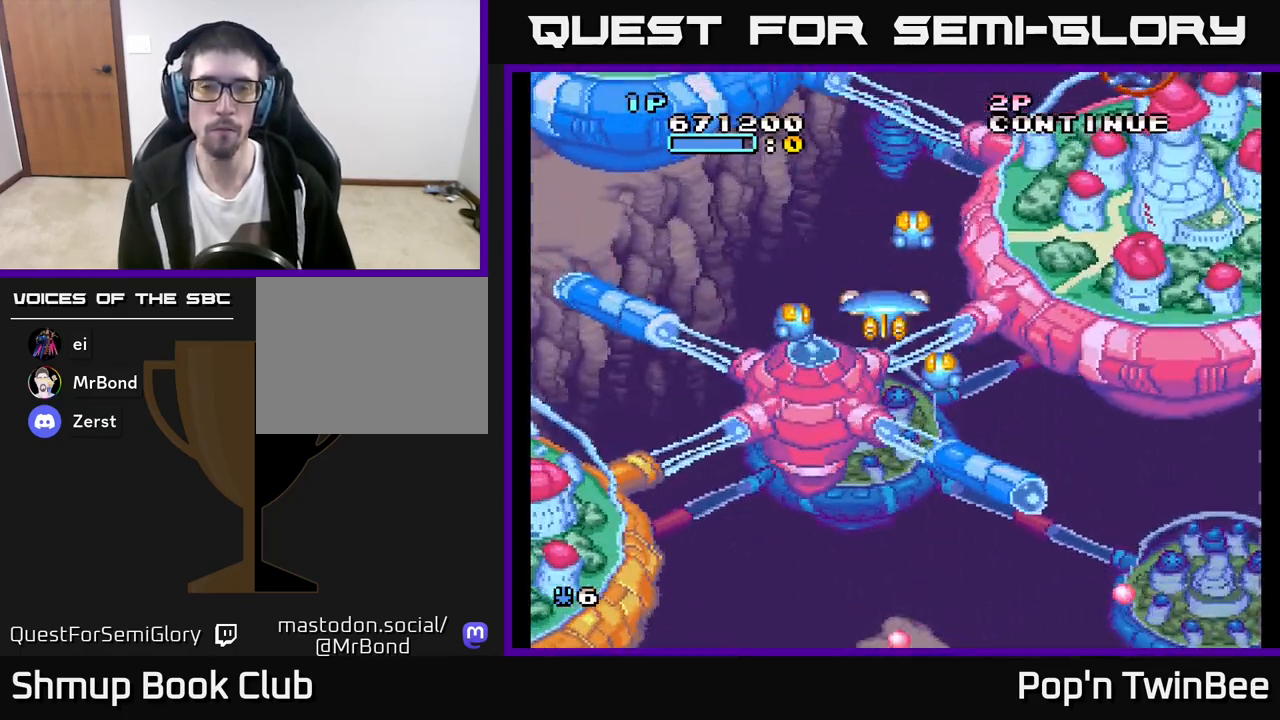
{"buttons": ["DPAD_RIGHT"], "left_stick": "center", "right_stick": "center", "events": [[233, "DPAD_RIGHT", "down"]]}
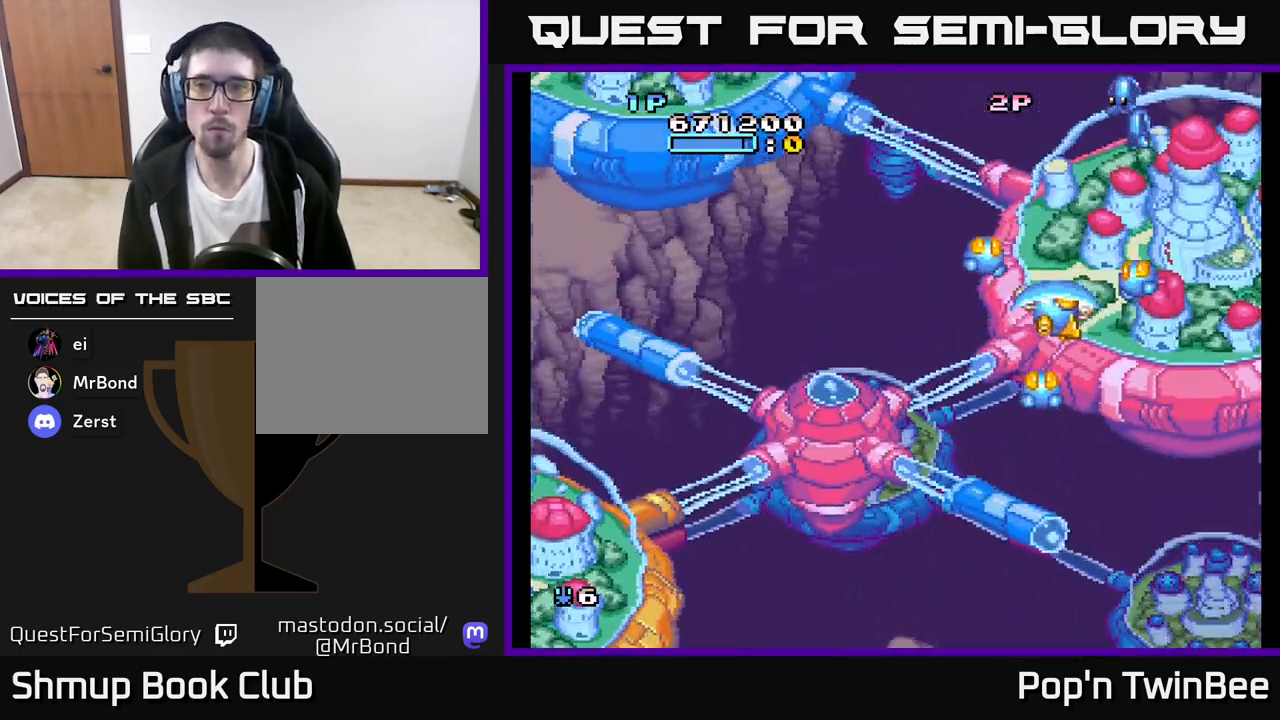
{"buttons": ["DPAD_DOWN", "DPAD_LEFT"], "left_stick": "center", "right_stick": "center", "events": [[83, "A", "down"], [183, "DPAD_RIGHT", "up"], [183, "DPAD_UP", "down"], [233, "DPAD_LEFT", "down"], [233, "DPAD_UP", "up"], [283, "DPAD_DOWN", "down"], [350, "A", "up"], [350, "DPAD_LEFT", "up"], [433, "DPAD_LEFT", "down"]]}
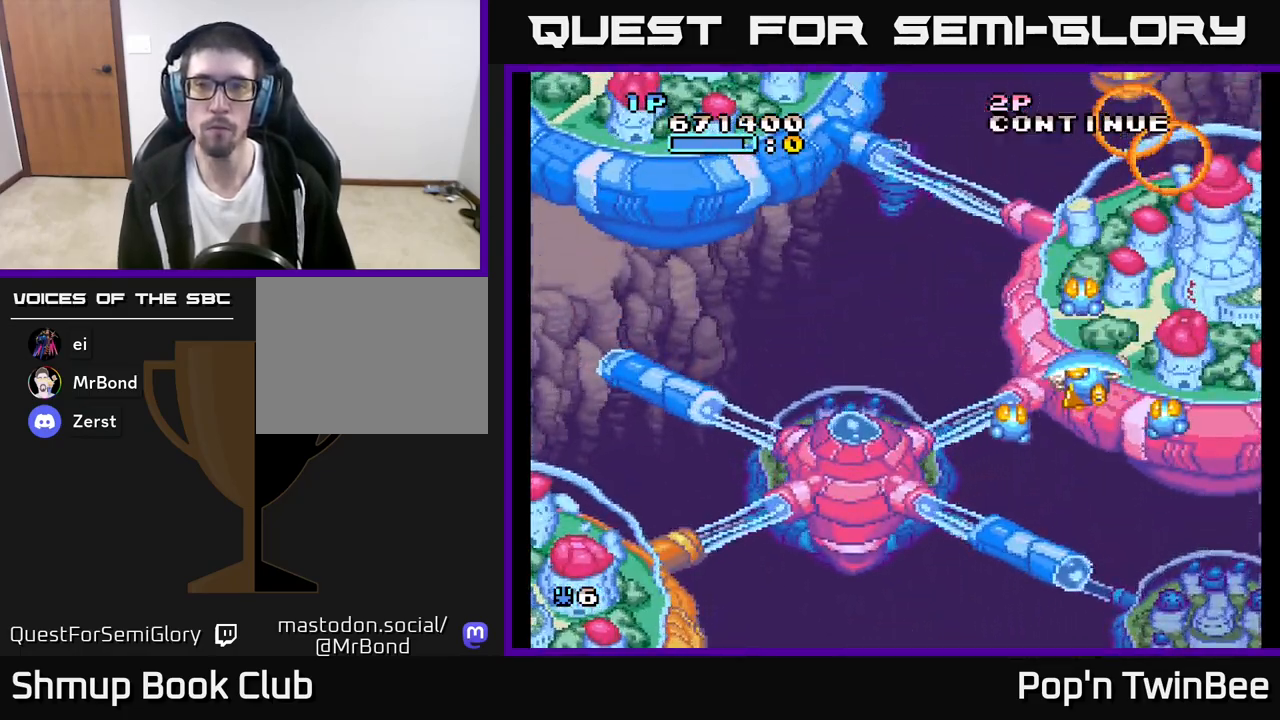
{"buttons": [], "left_stick": "center", "right_stick": "center", "events": [[17, "DPAD_DOWN", "up"], [150, "DPAD_LEFT", "up"]]}
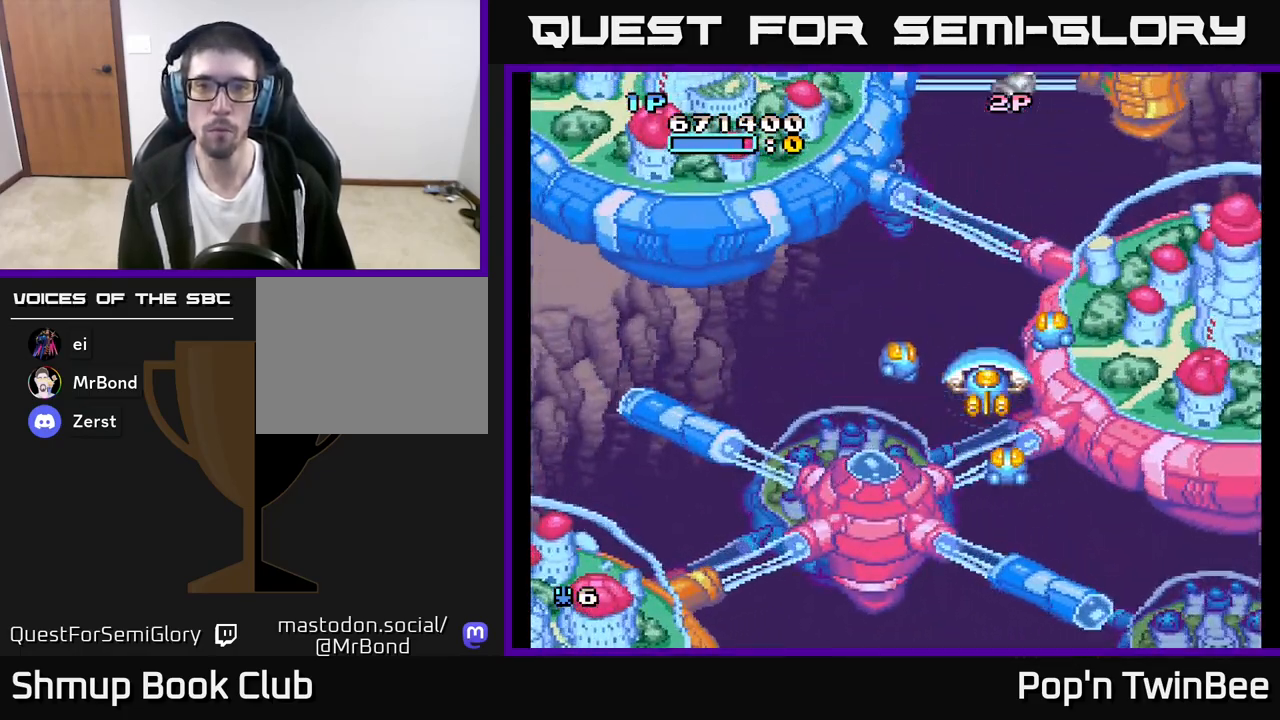
{"buttons": ["DPAD_DOWN"], "left_stick": "center", "right_stick": "center", "events": [[333, "DPAD_DOWN", "down"]]}
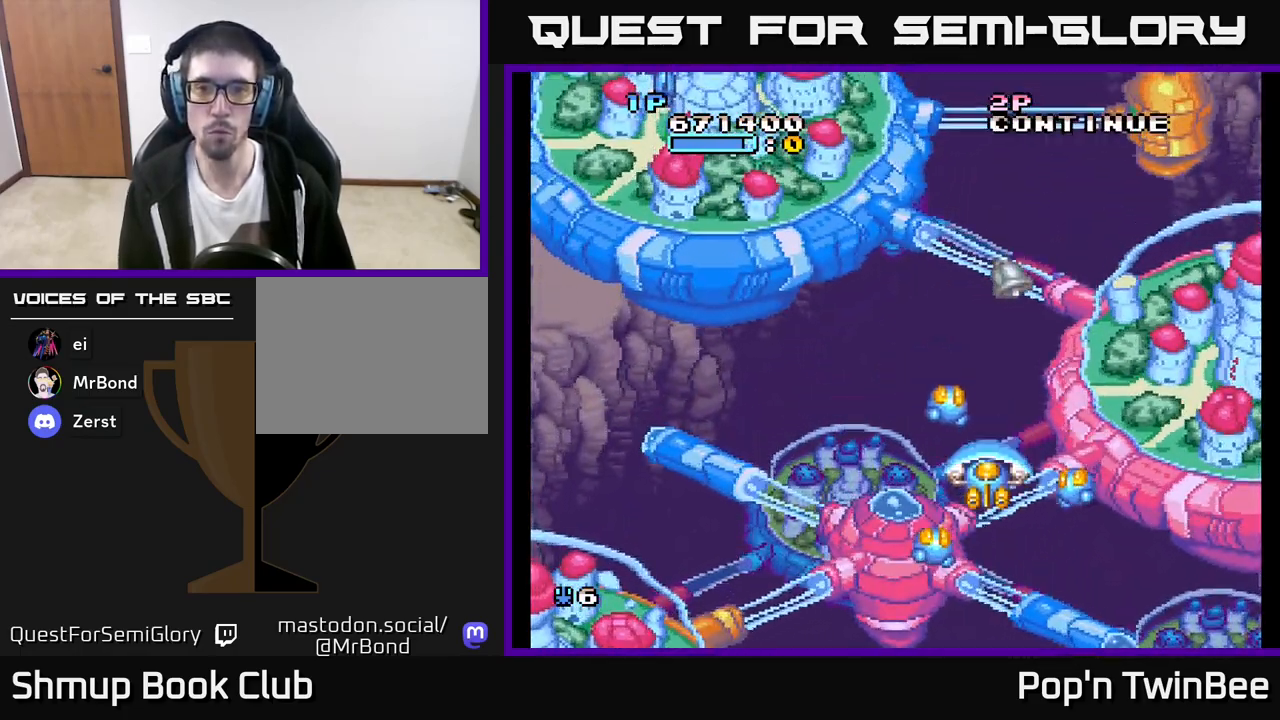
{"buttons": ["A"], "left_stick": "center", "right_stick": "center", "events": [[17, "DPAD_DOWN", "up"], [233, "A", "down"], [250, "DPAD_DOWN", "down"], [333, "DPAD_DOWN", "up"]]}
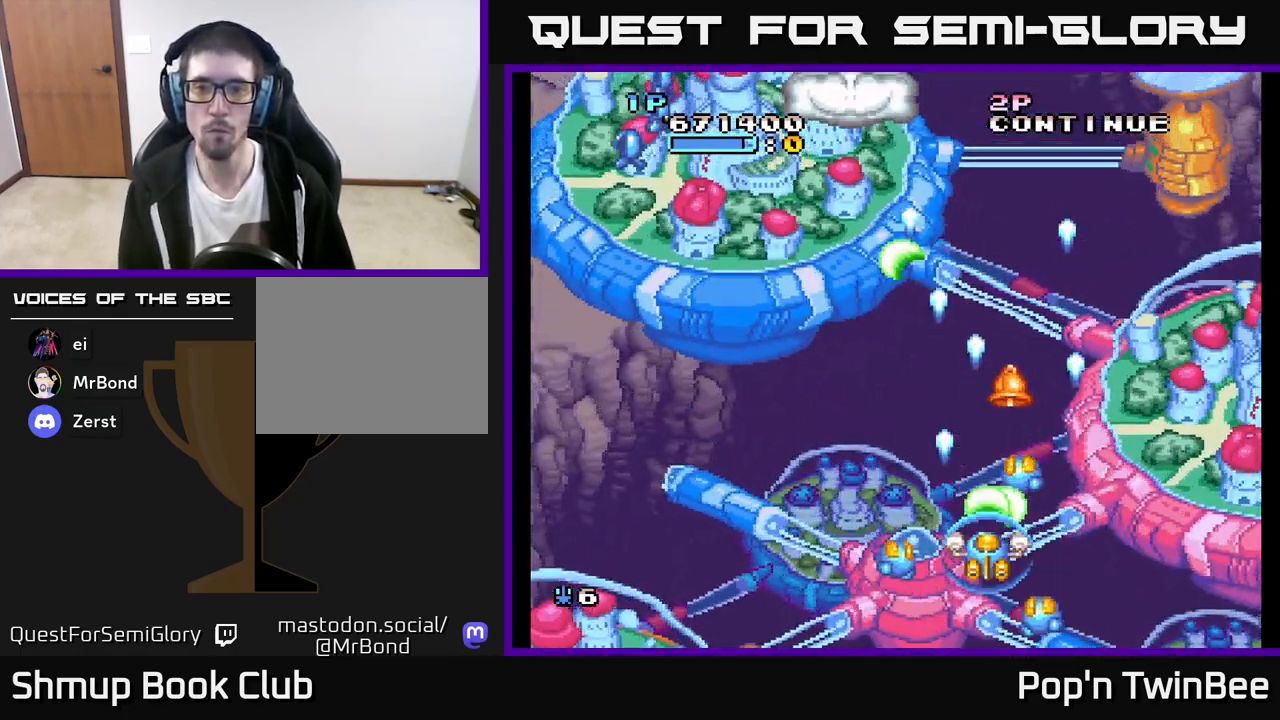
{"buttons": ["DPAD_LEFT"], "left_stick": "center", "right_stick": "center", "events": [[133, "A", "up"], [183, "DPAD_UP", "down"], [200, "DPAD_LEFT", "down"], [383, "DPAD_UP", "up"]]}
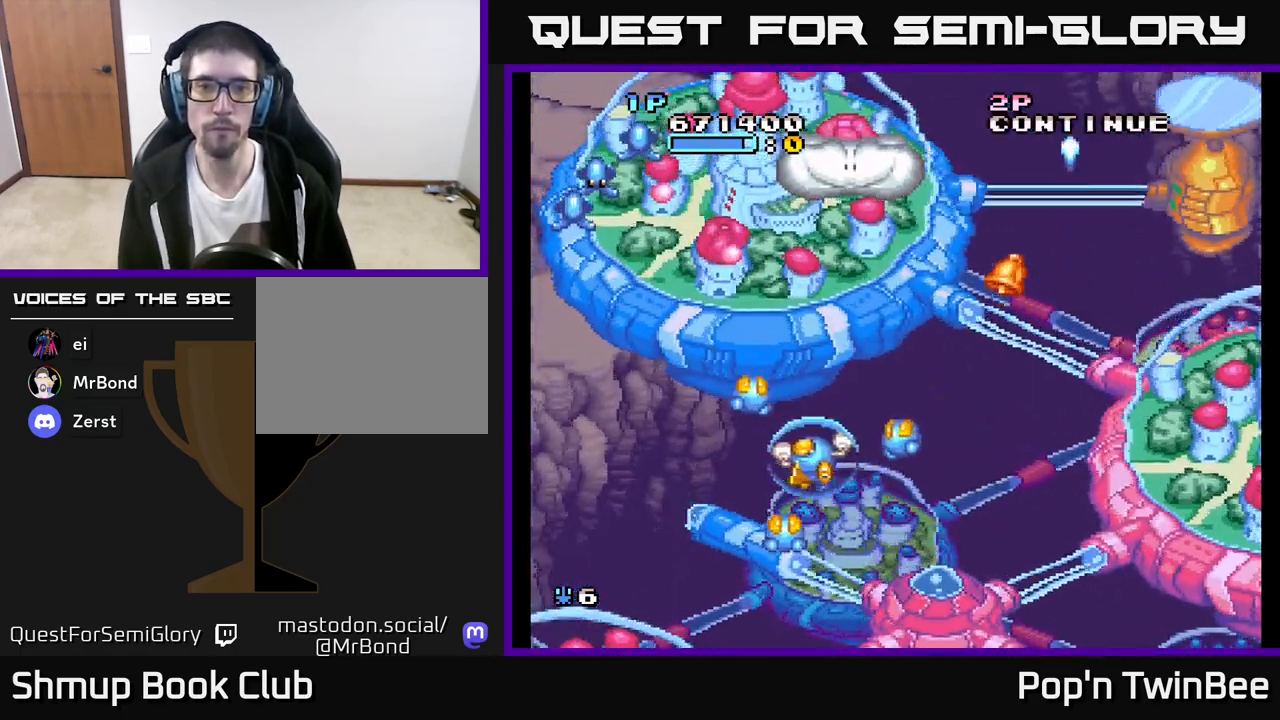
{"buttons": ["A", "DPAD_DOWN"], "left_stick": "center", "right_stick": "center", "events": [[33, "A", "down"], [283, "DPAD_UP", "down"], [317, "DPAD_LEFT", "up"], [383, "DPAD_UP", "up"], [433, "DPAD_DOWN", "down"]]}
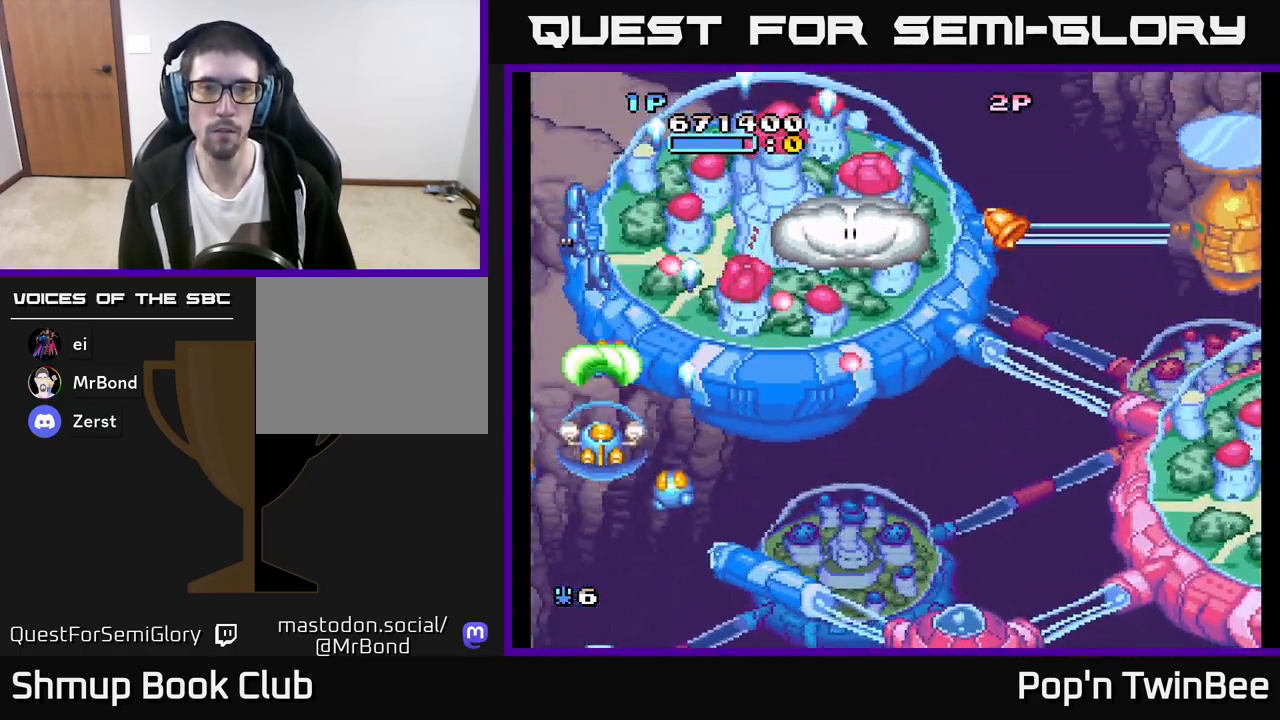
{"buttons": ["A", "DPAD_RIGHT"], "left_stick": "center", "right_stick": "center", "events": [[33, "DPAD_RIGHT", "down"], [317, "DPAD_DOWN", "up"]]}
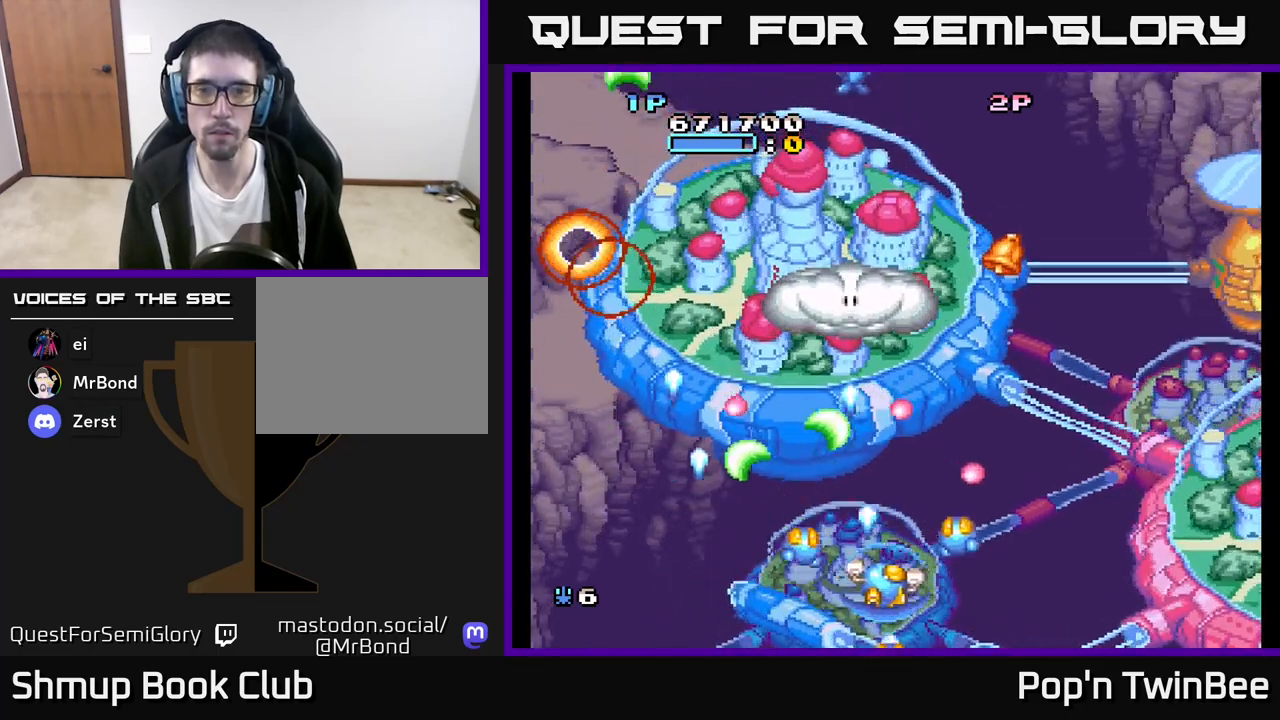
{"buttons": ["A"], "left_stick": "center", "right_stick": "center", "events": [[83, "DPAD_DOWN", "down"], [100, "DPAD_RIGHT", "up"], [117, "DPAD_DOWN", "up"]]}